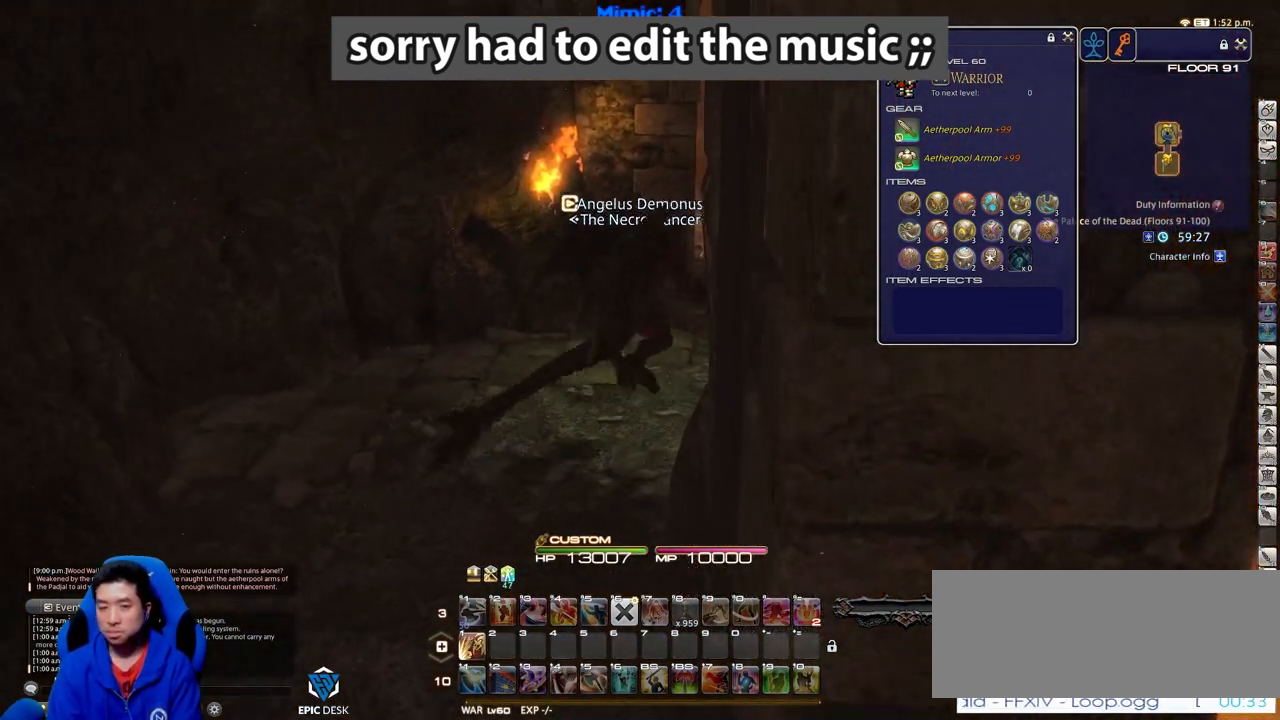
Gameplay with keyboard; each line is a JSON object with the keys held at the frame after it. "events" lists presses ("down") and releases ("up") of ".", "/", "0", "1", "2", "3", "4", "5", "6", "7", "8", "9", "a", "alt_l", "alt_r", "b", "backslash", "backspace", "c", "caps_lock", "comma", "ctrl_l", "ctrl_r", "d", "down", "e", "equals", "escape", "f", "f1", "f10", "f11", "f12", "f2", "f3", "f4", "f5", "f6", "f7", "f8", "f9", "g", "h", "i", "j", "k", "l", "lbracket", "left", "m", "minus", "n", "o", "p", "q", "quote", "r", "rbracket", "return", "right", "s", "semicolon", "shift_l", "shift_r", "space", "super", "t", "tab", "tilde", "u", "up", "v", "w", "x", "y" and "z" between this image and that frame as [ms after this image, input, new state], when the widget could be followed in between. No other keys are recorded. Mouse input is not recorded.
{"keys": ["alt_r", "d", "q", "w"], "events": [[33, "d", "up"], [133, "d", "down"], [133, "p", "down"], [367, "alt_r", "down"], [367, "p", "up"], [367, "space", "down"], [467, "q", "down"], [467, "space", "up"]]}
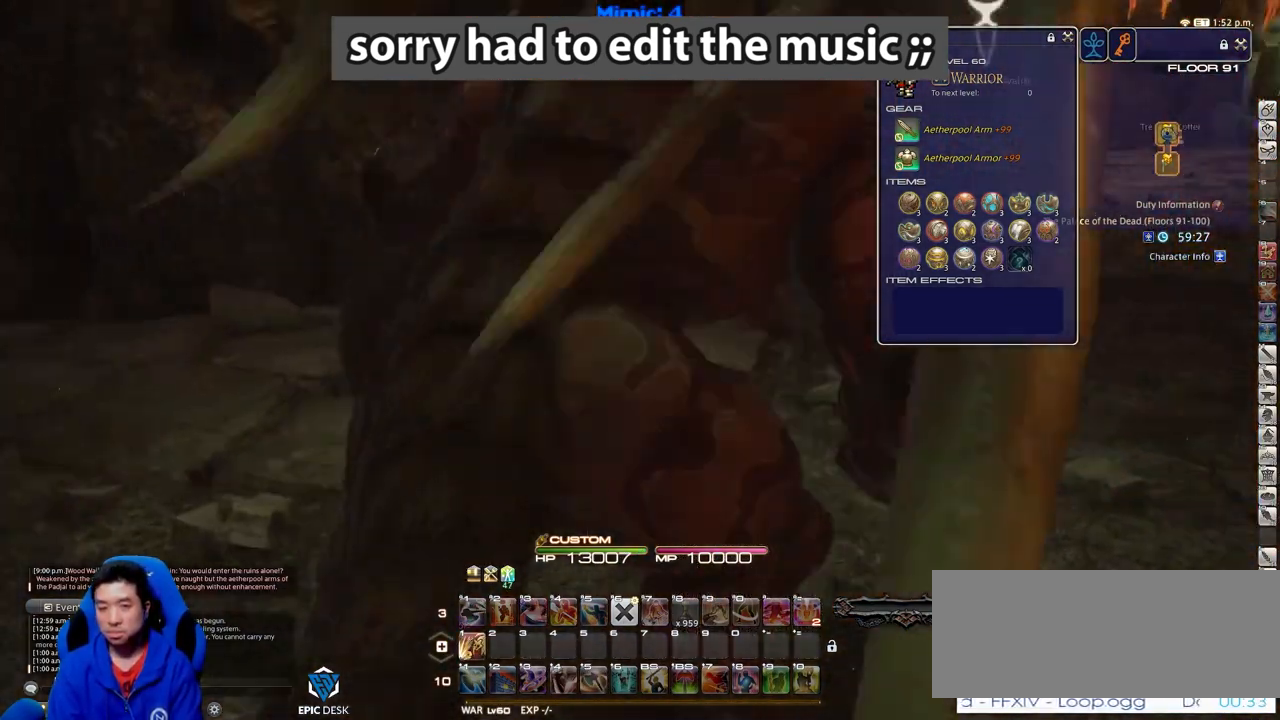
{"keys": ["d", "w"], "events": [[67, "q", "up"], [100, "alt_r", "up"]]}
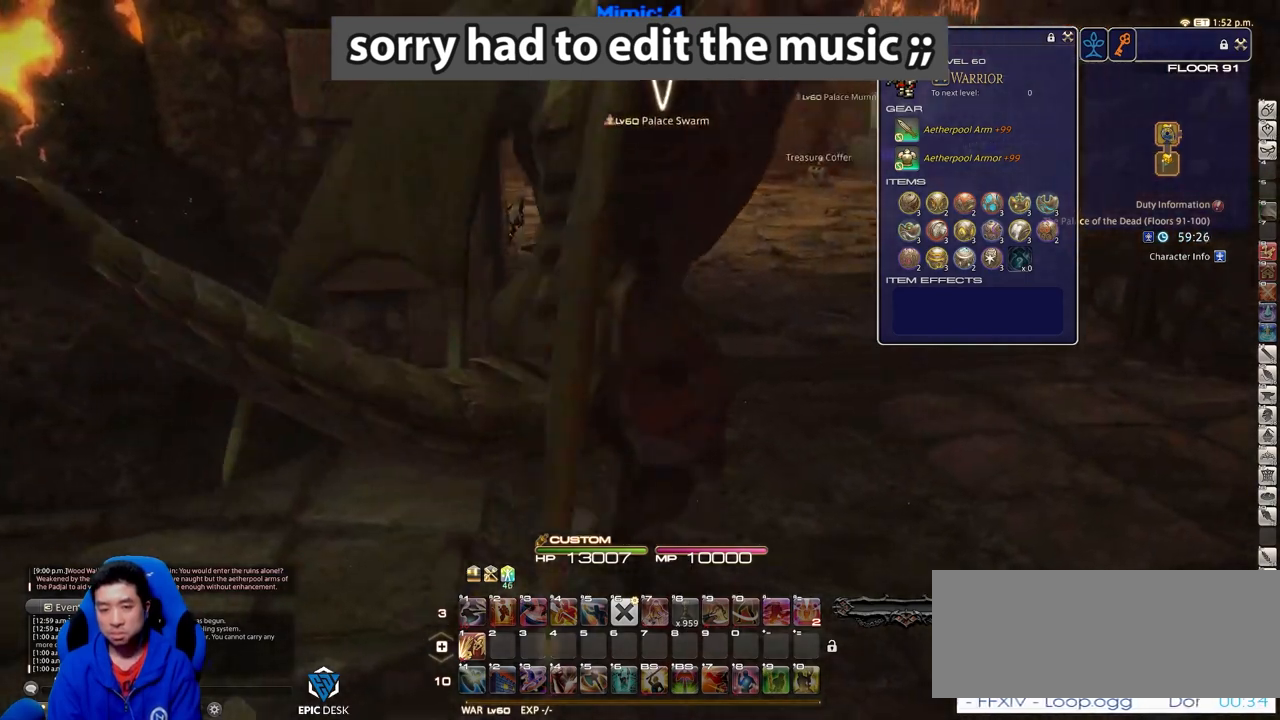
{"keys": ["w"], "events": [[217, "rbracket", "down"], [300, "d", "up"], [300, "rbracket", "up"]]}
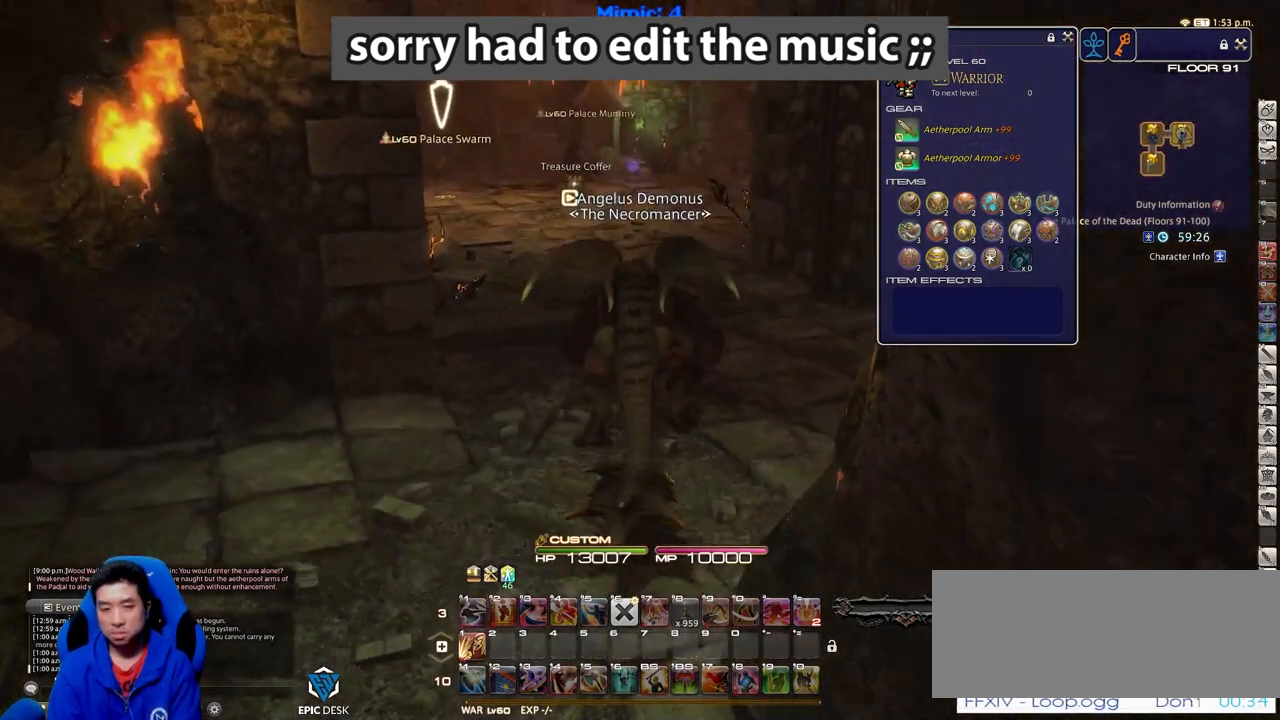
{"keys": ["p", "w"], "events": [[467, "p", "down"]]}
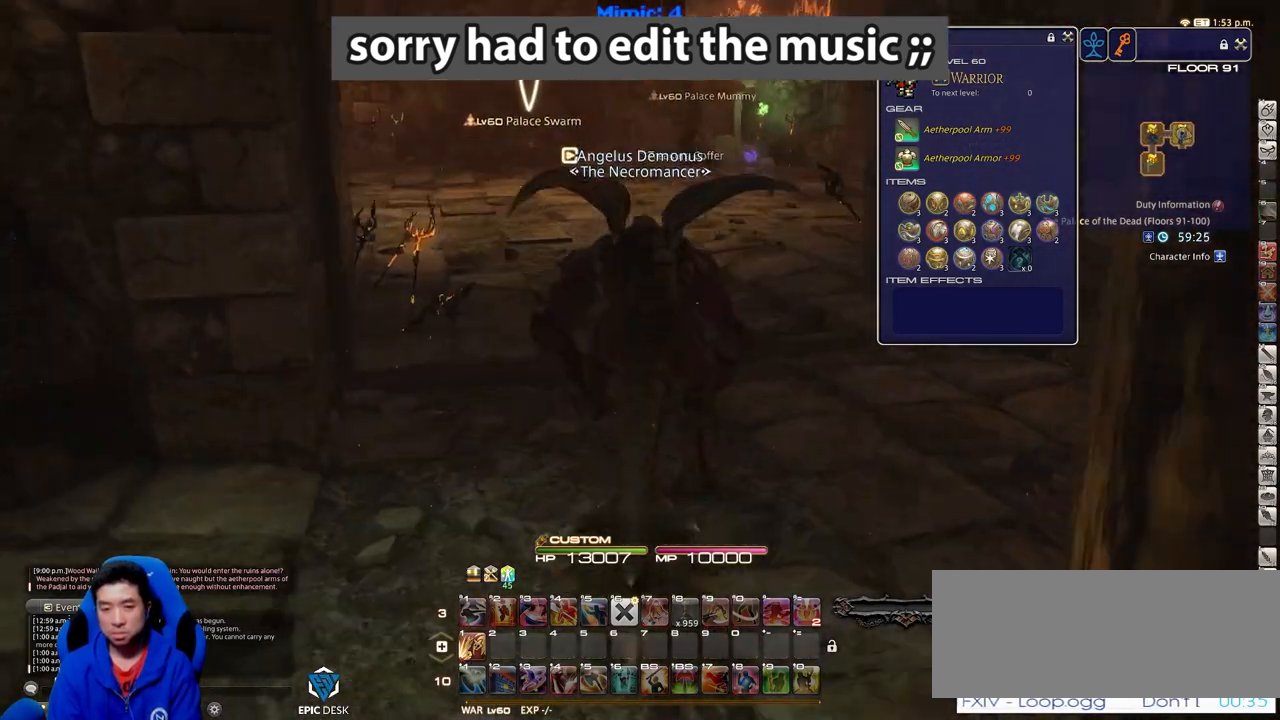
{"keys": ["alt_r", "d", "w"], "events": [[200, "d", "down"], [283, "space", "down"], [333, "p", "up"], [383, "alt_r", "down"], [383, "space", "up"]]}
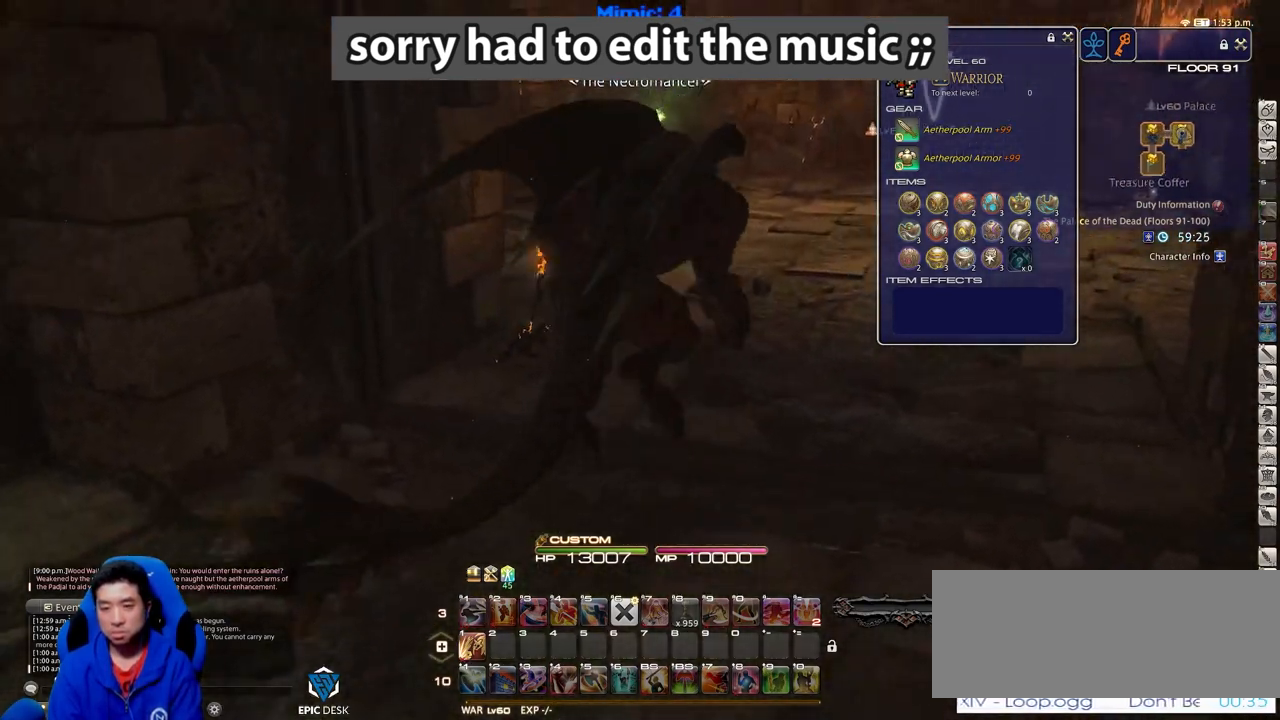
{"keys": ["d", "w"], "events": [[34, "q", "down"], [167, "q", "up"], [217, "alt_r", "up"]]}
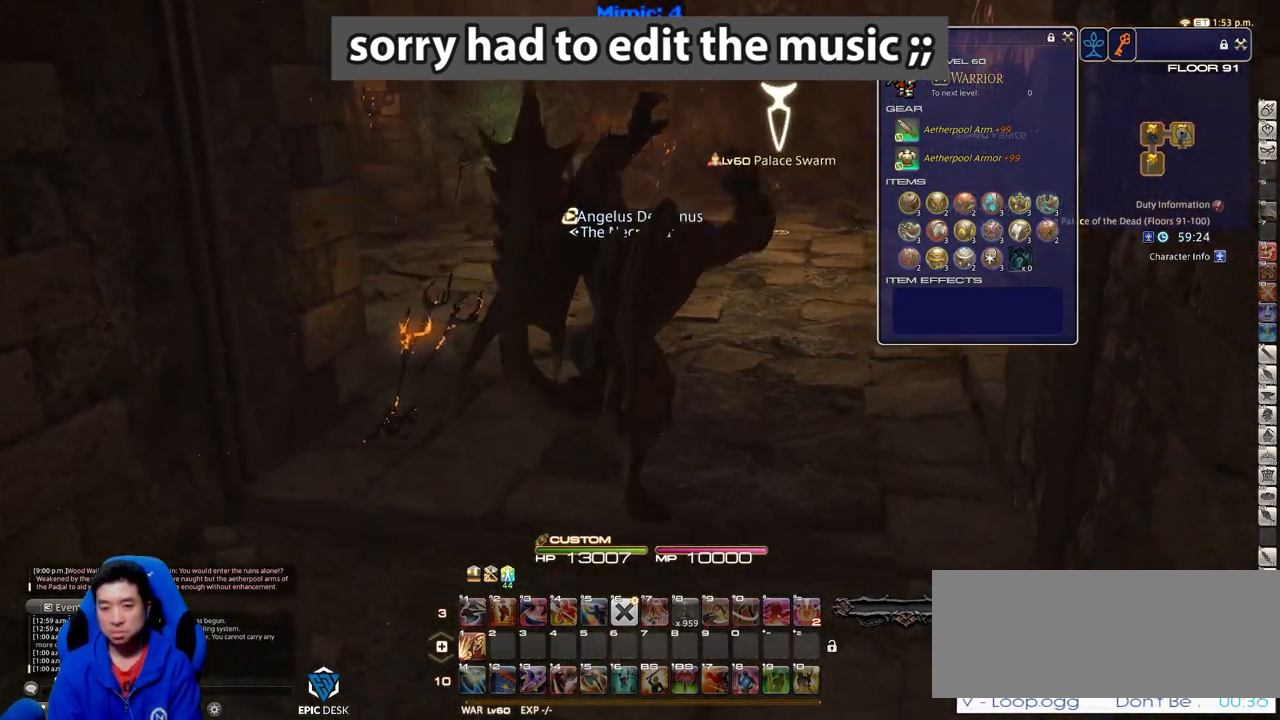
{"keys": ["d", "rbracket", "w"], "events": [[267, "rbracket", "down"]]}
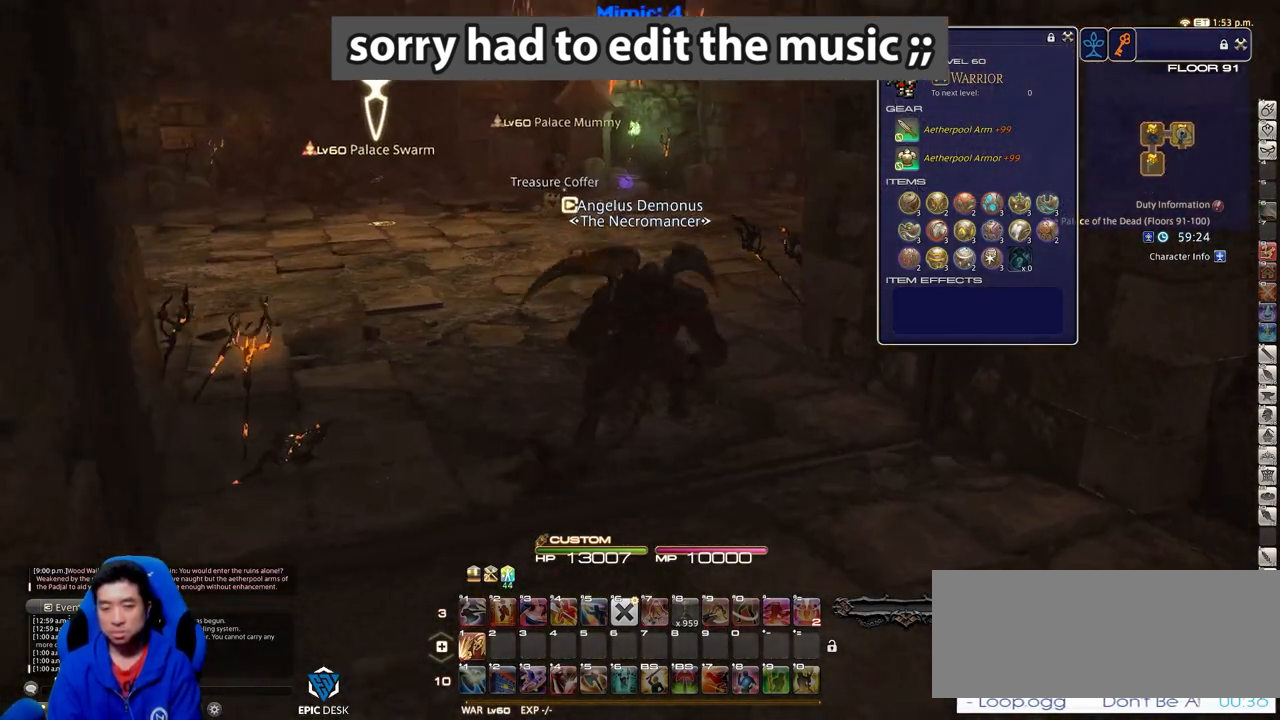
{"keys": ["w"], "events": [[17, "d", "up"], [50, "rbracket", "up"]]}
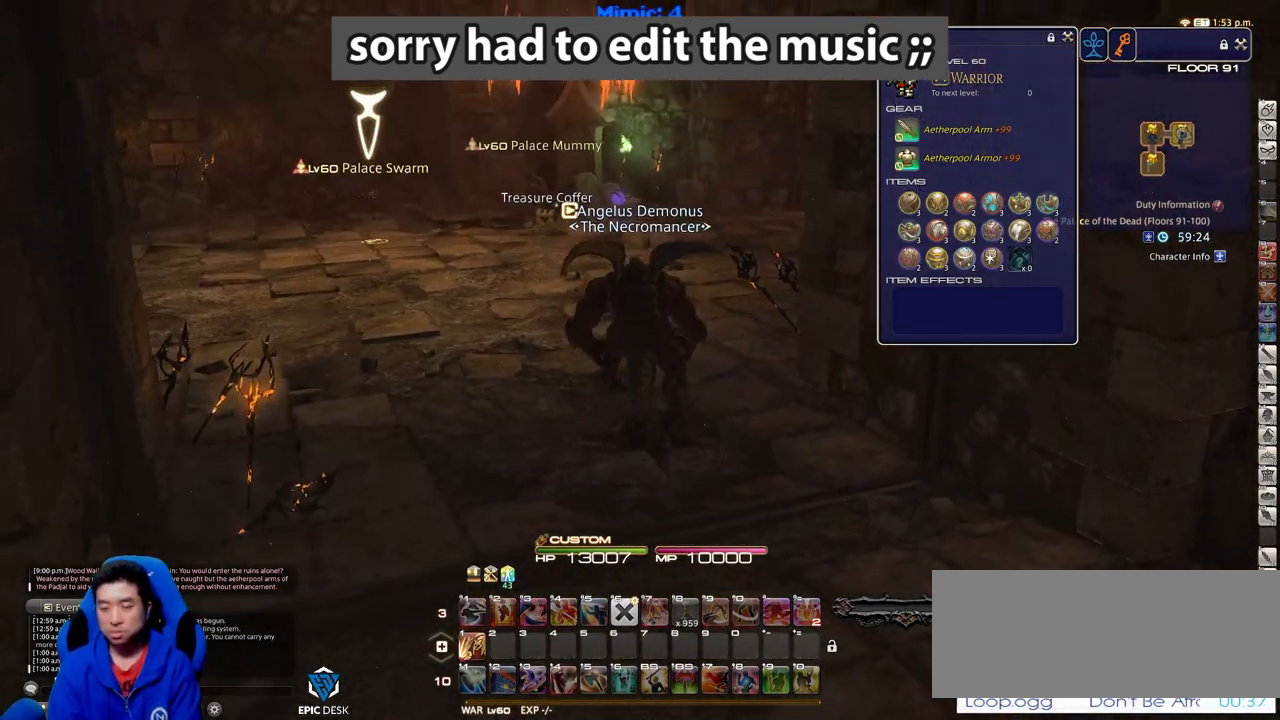
{"keys": ["w"], "events": [[300, "d", "down"], [433, "d", "up"]]}
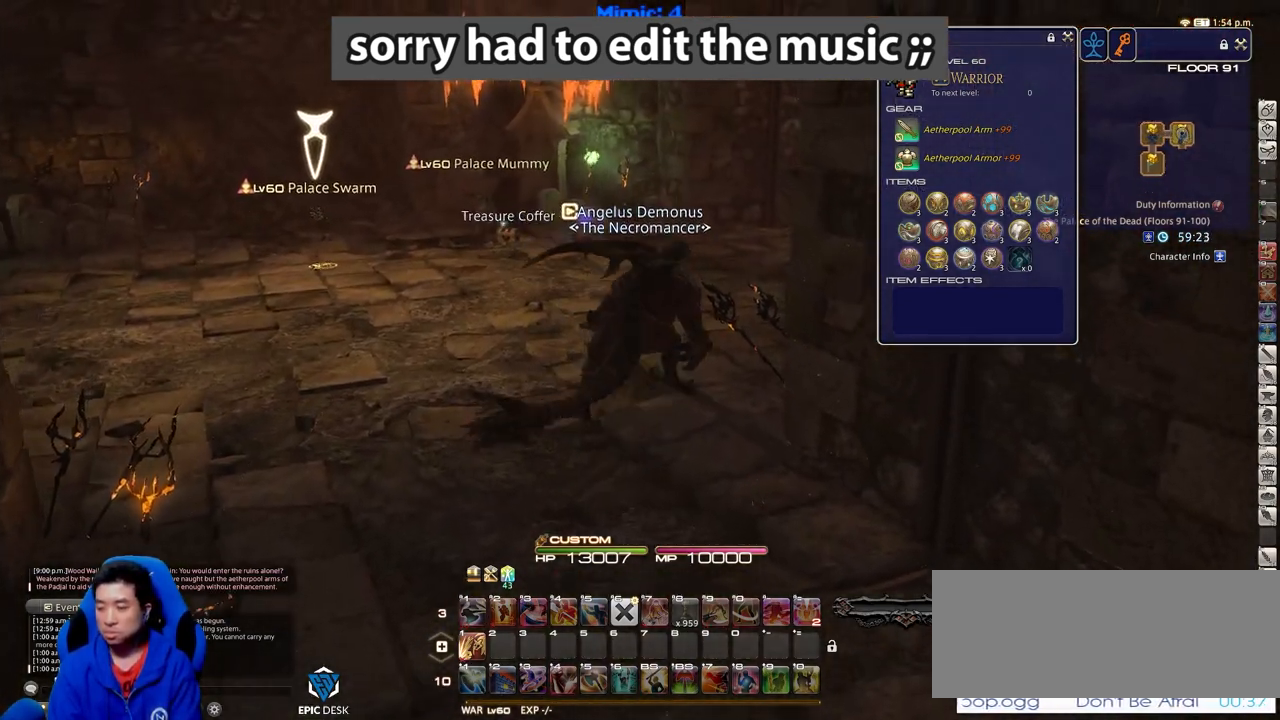
{"keys": ["w"], "events": [[101, "l", "down"], [201, "l", "up"], [251, "lbracket", "down"], [334, "lbracket", "up"], [334, "q", "down"], [484, "q", "up"]]}
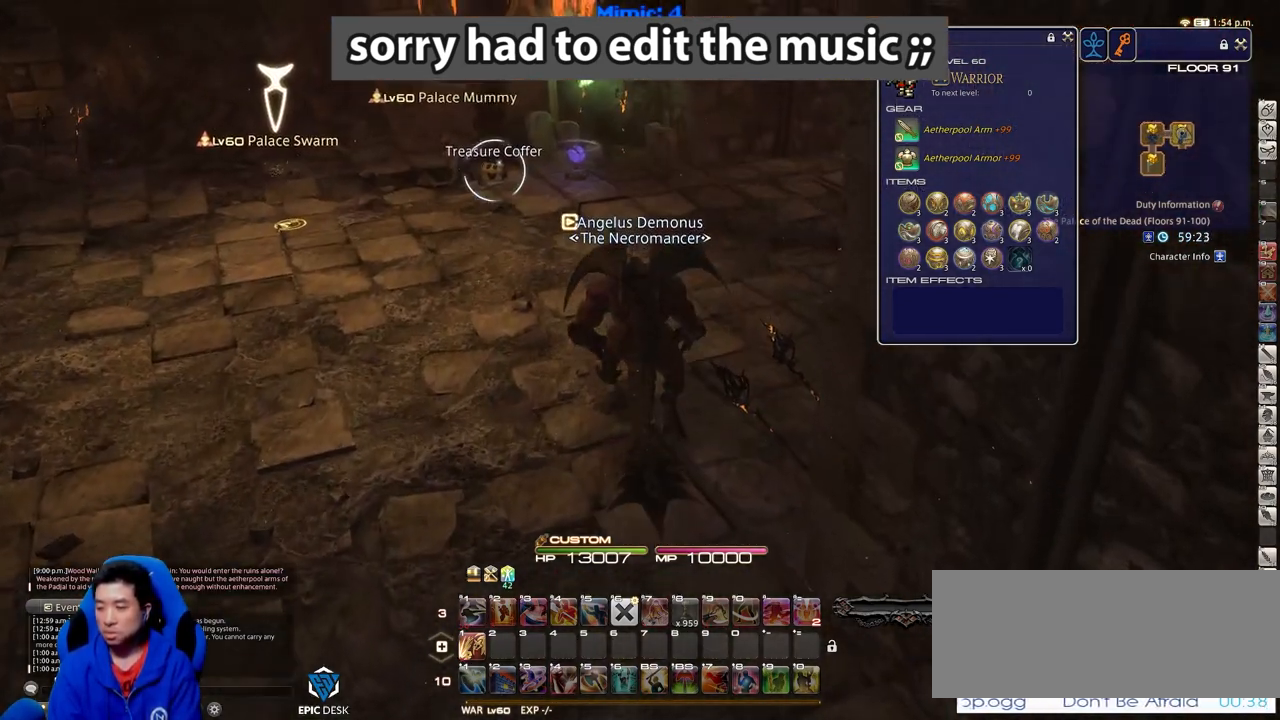
{"keys": ["d", "rbracket", "w"], "events": [[117, "return", "down"], [267, "return", "up"], [500, "d", "down"], [500, "rbracket", "down"]]}
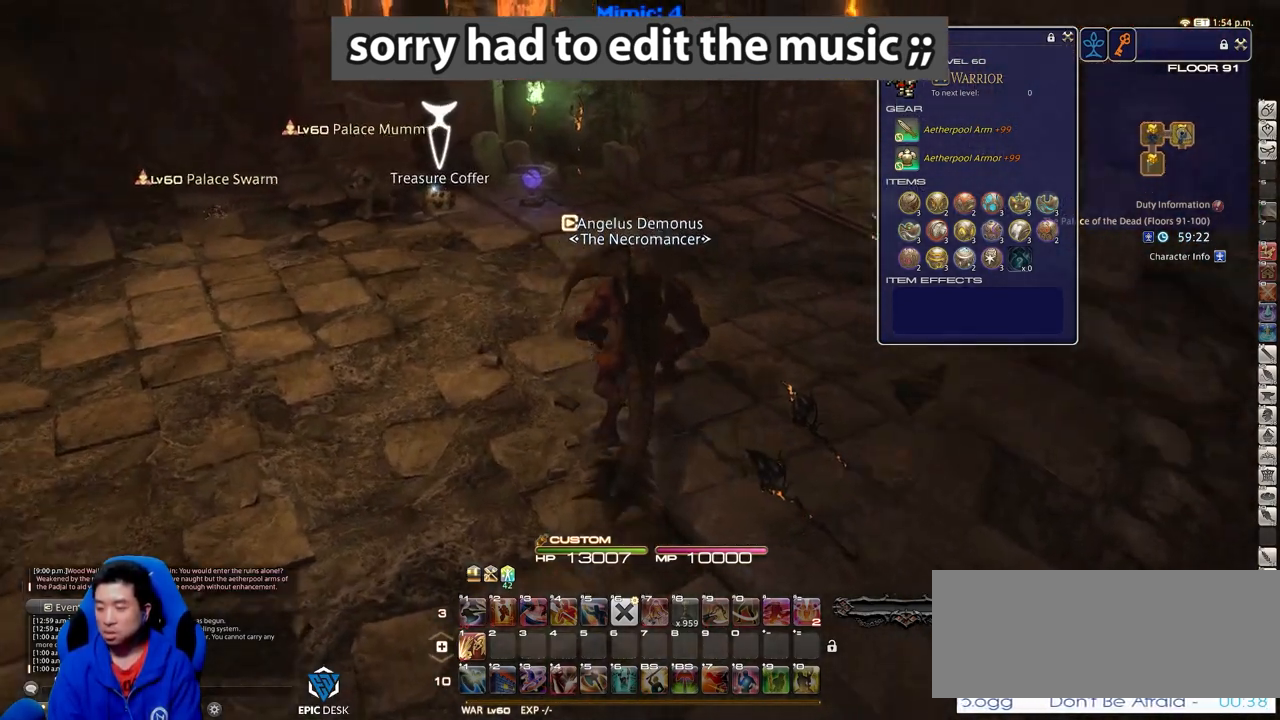
{"keys": ["w"], "events": [[84, "rbracket", "up"], [134, "d", "up"]]}
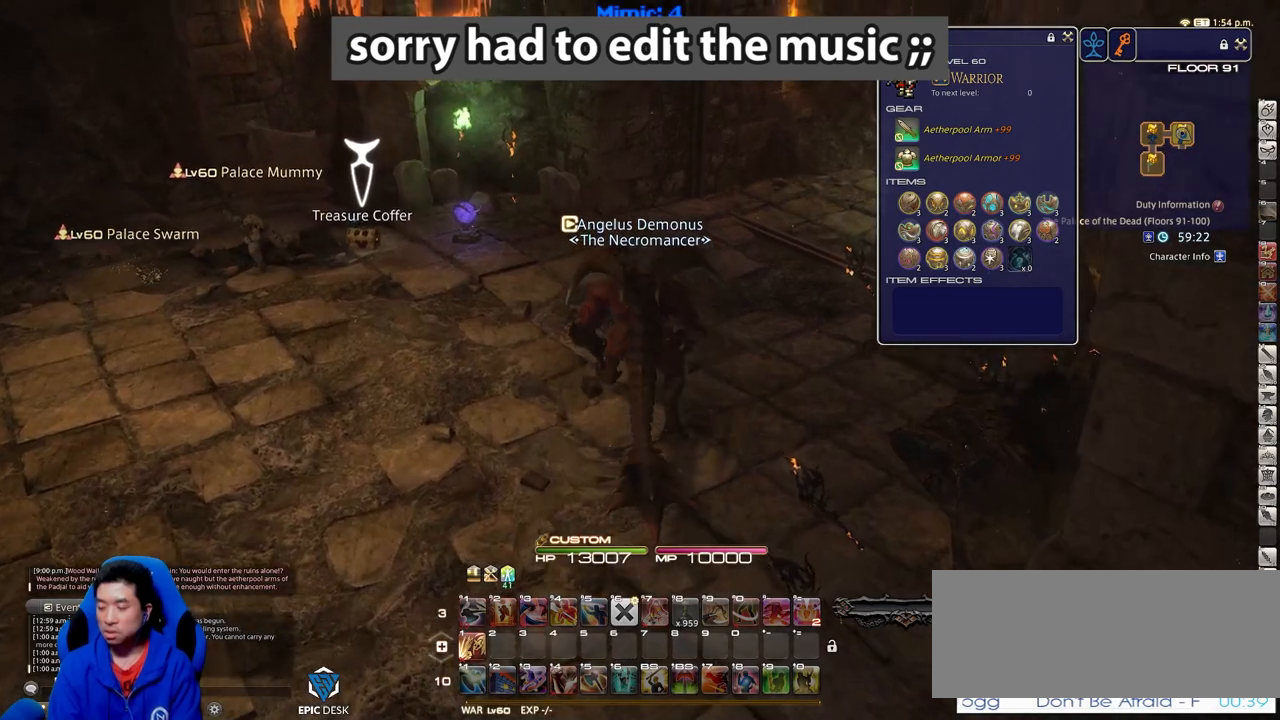
{"keys": ["w"], "events": []}
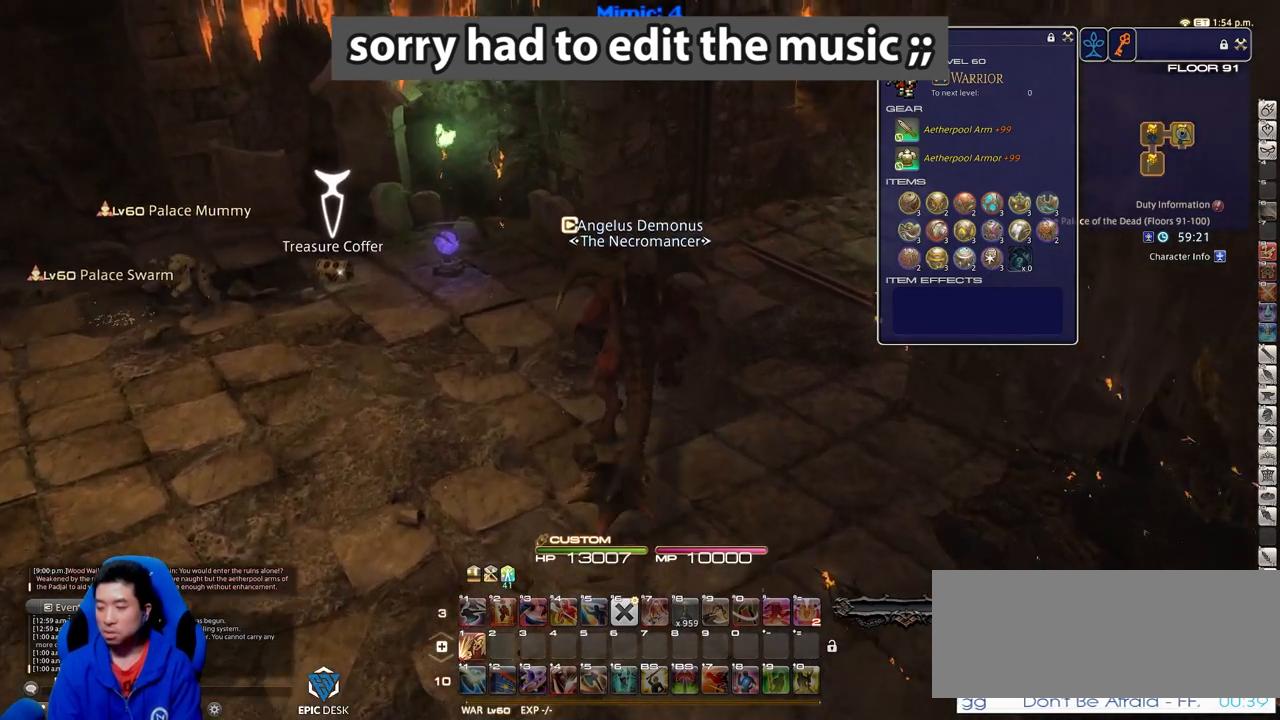
{"keys": ["p", "w"], "events": [[267, "p", "down"]]}
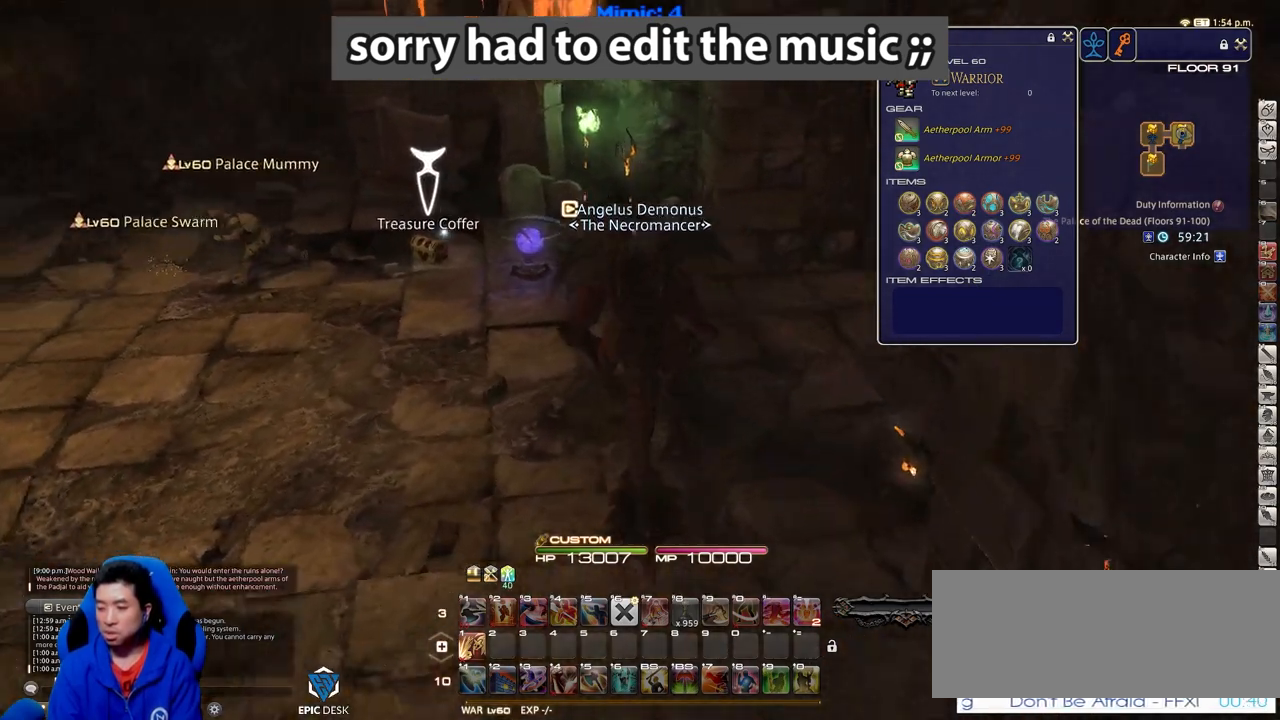
{"keys": ["w"], "events": [[133, "return", "down"], [184, "p", "up"], [284, "return", "up"]]}
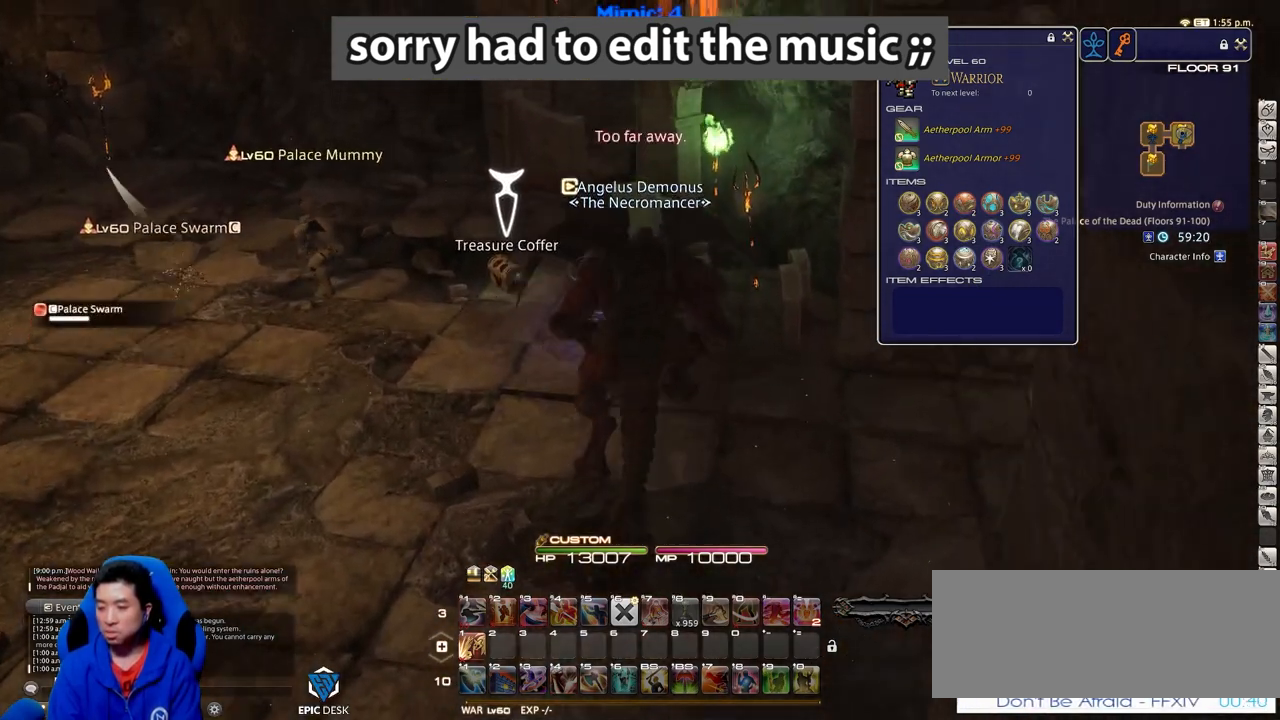
{"keys": ["w"], "events": []}
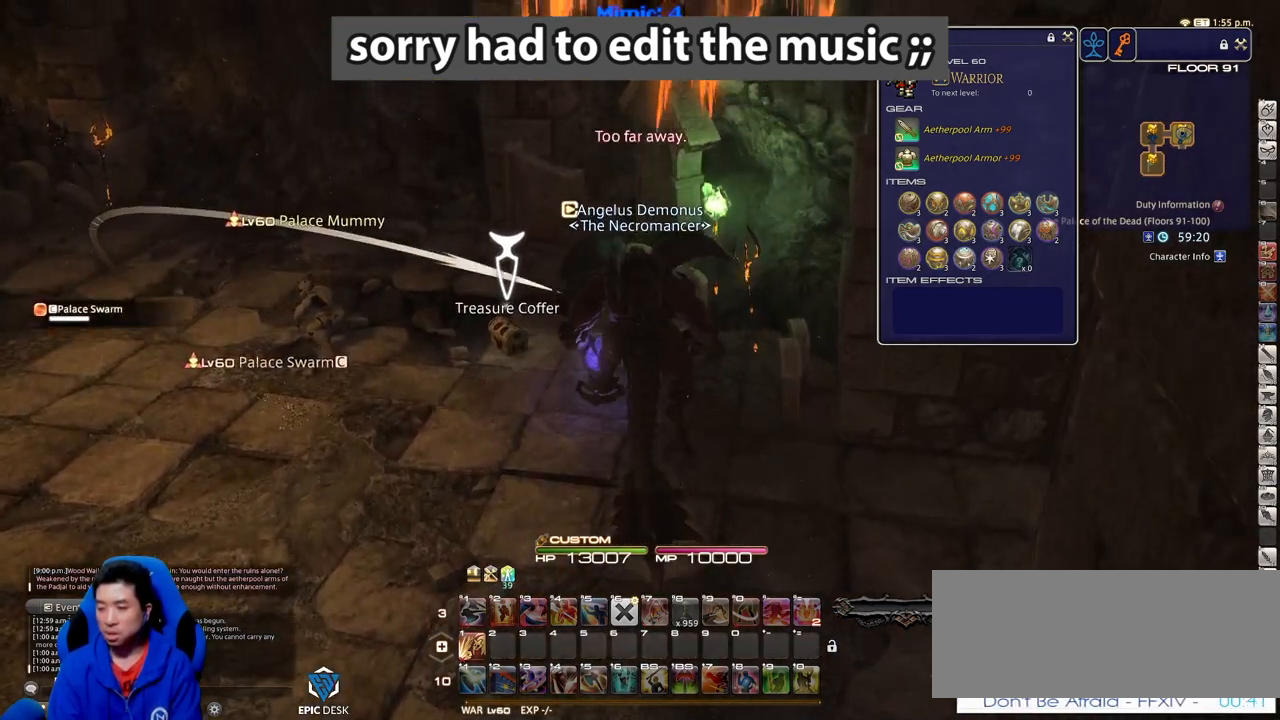
{"keys": [], "events": [[33, "p", "down"], [67, "1", "down"], [117, "w", "up"], [167, "p", "up"], [267, "1", "up"], [300, "1", "down"], [350, "1", "up"], [400, "1", "down"], [500, "1", "up"]]}
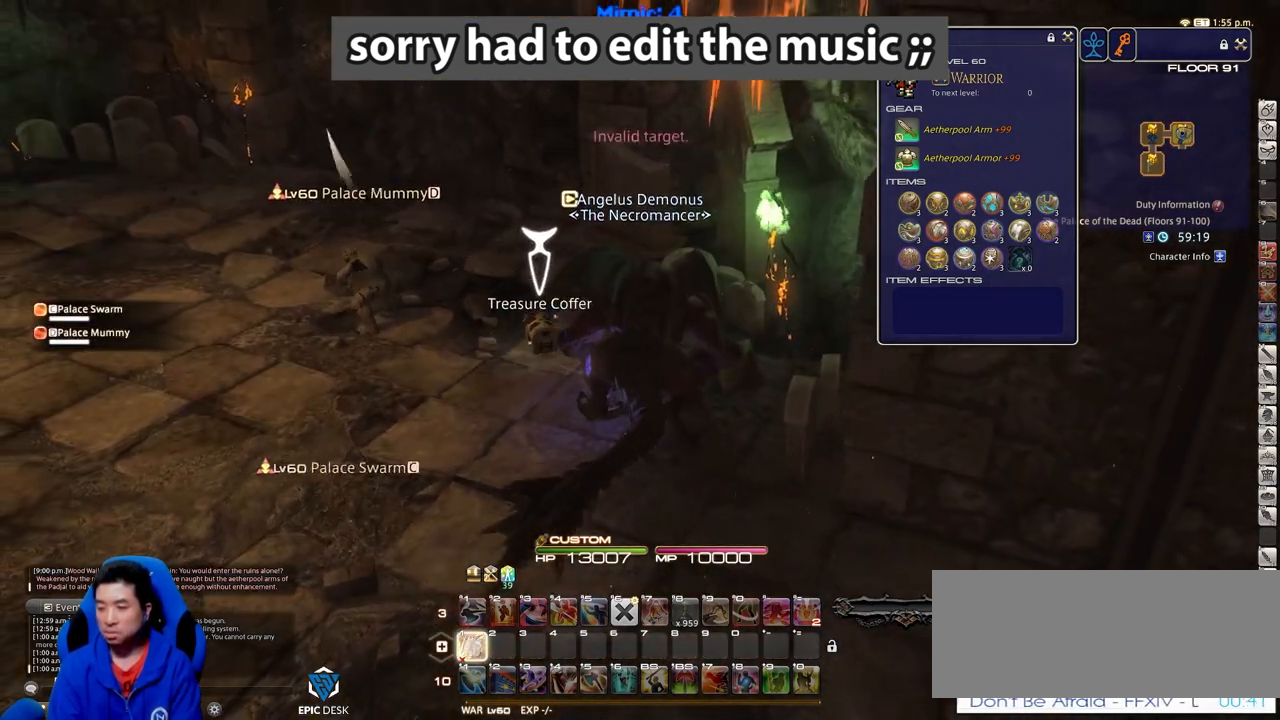
{"keys": ["1", "rbracket", "s"], "events": [[51, "1", "down"], [84, "1", "up"], [184, "1", "down"], [234, "rbracket", "down"], [234, "s", "down"], [301, "1", "up"], [351, "1", "down"], [351, "rbracket", "up"], [451, "rbracket", "down"]]}
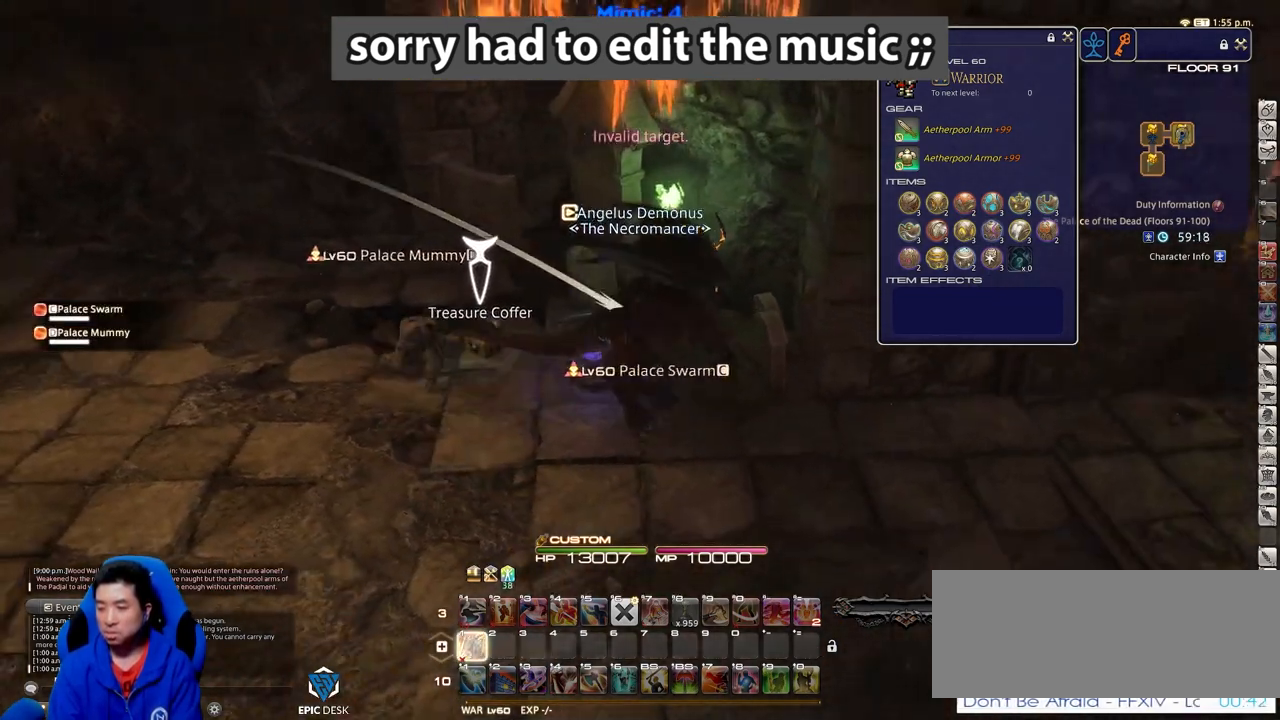
{"keys": ["alt_r", "q"], "events": [[33, "1", "up"], [83, "1", "down"], [83, "rbracket", "up"], [184, "1", "up"], [234, "alt_r", "down"], [284, "s", "up"], [417, "q", "down"]]}
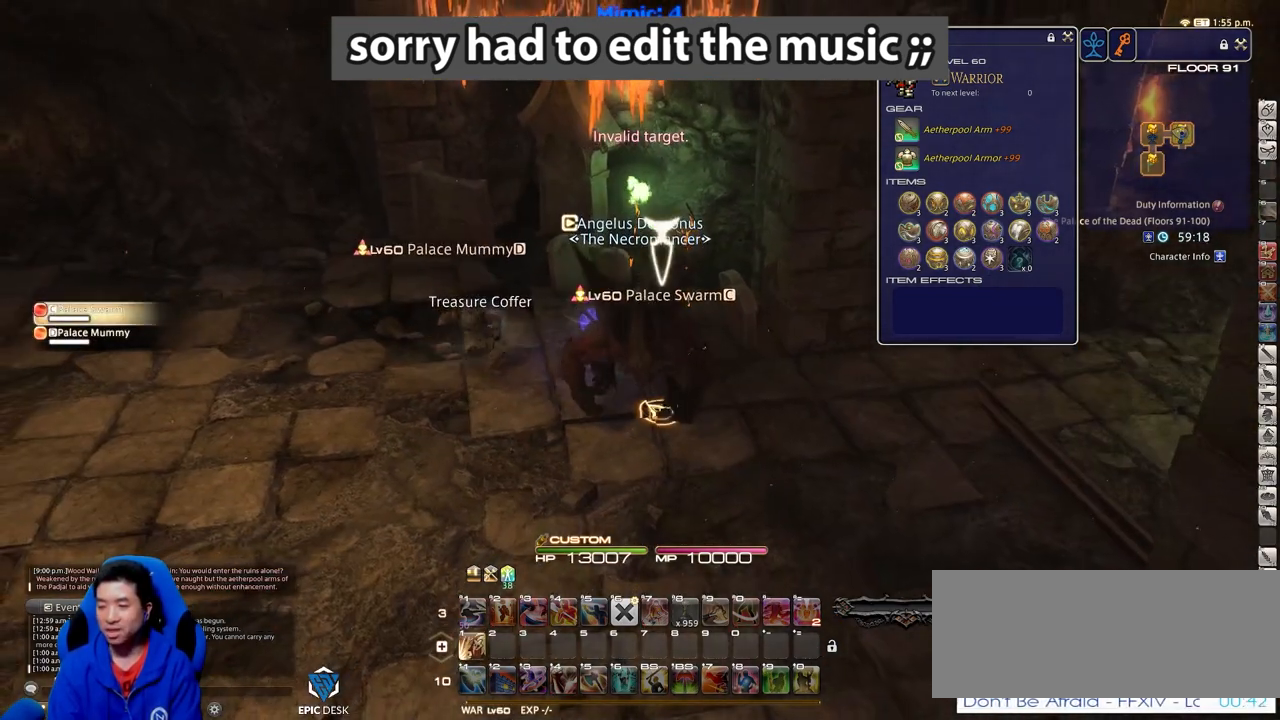
{"keys": [], "events": [[17, "alt_r", "up"], [17, "q", "up"], [151, "1", "down"], [251, "1", "up"], [284, "1", "down"], [334, "1", "up"]]}
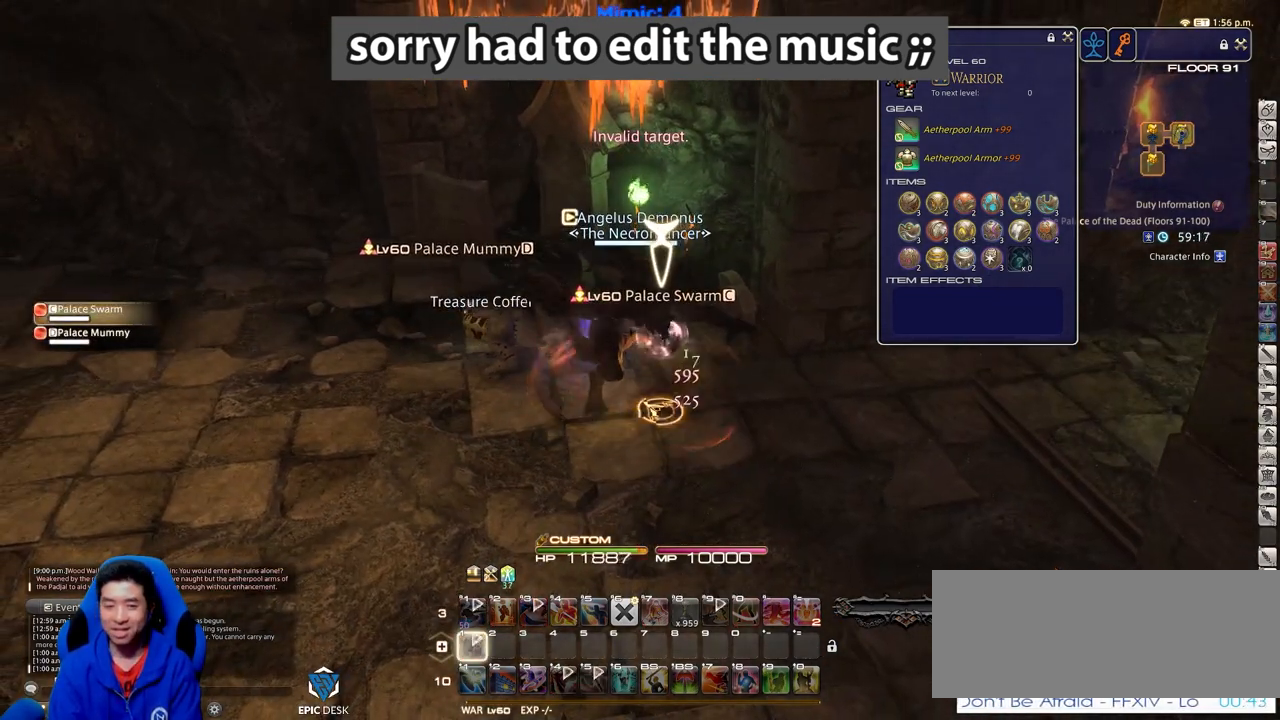
{"keys": [], "events": [[17, "p", "down"], [167, "p", "up"]]}
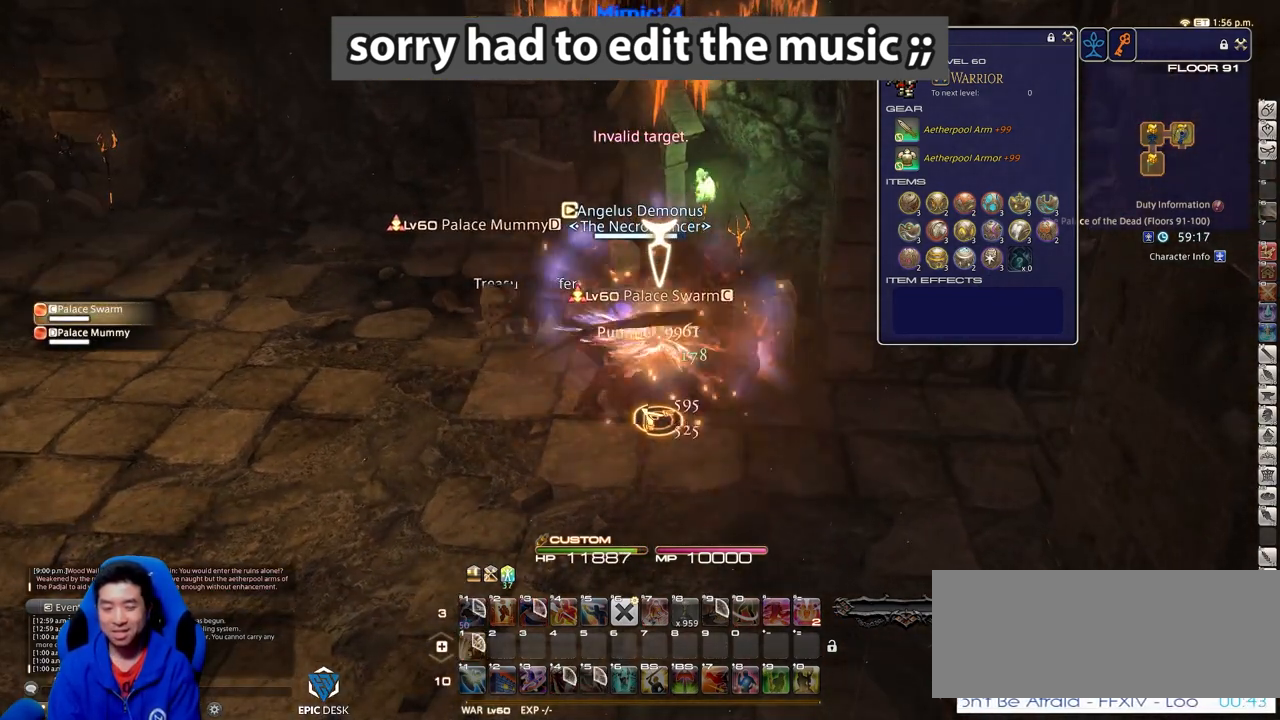
{"keys": [], "events": [[84, "alt_r", "down"], [234, "q", "down"], [368, "q", "up"], [468, "alt_r", "up"]]}
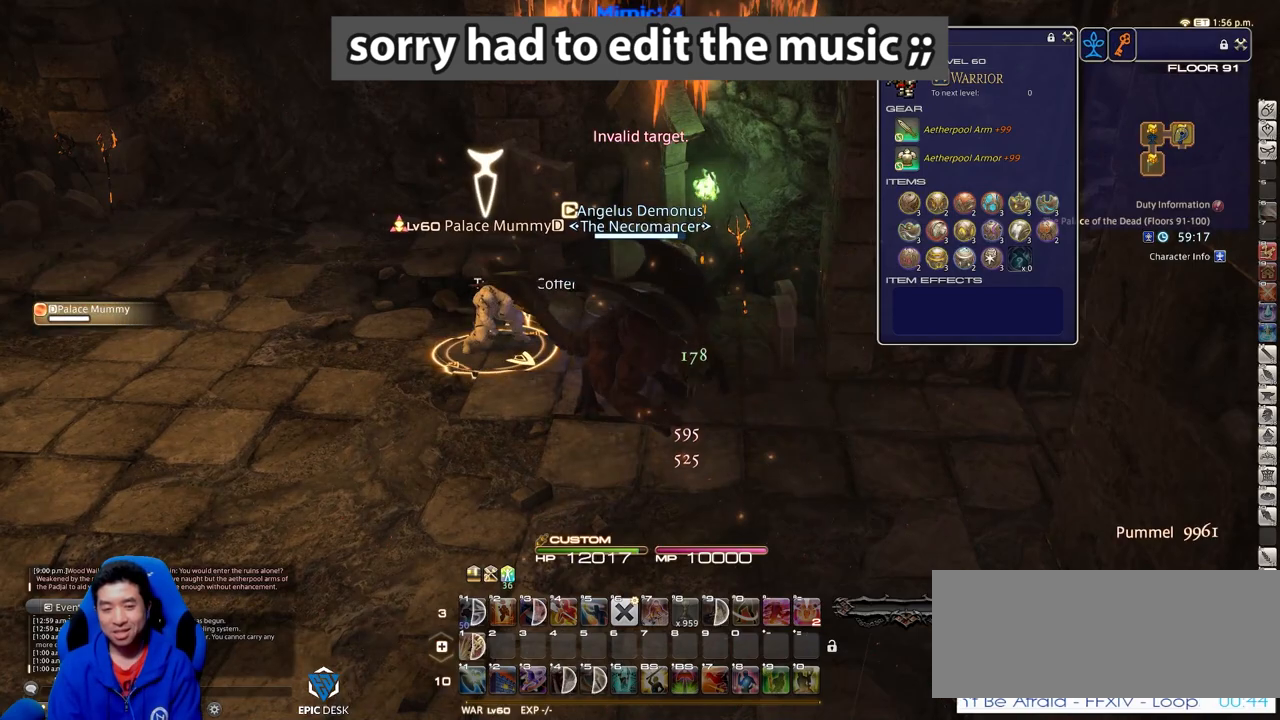
{"keys": ["a", "rbracket", "w"], "events": [[17, "w", "down"], [50, "a", "down"], [50, "rbracket", "down"], [100, "return", "down"], [250, "return", "up"]]}
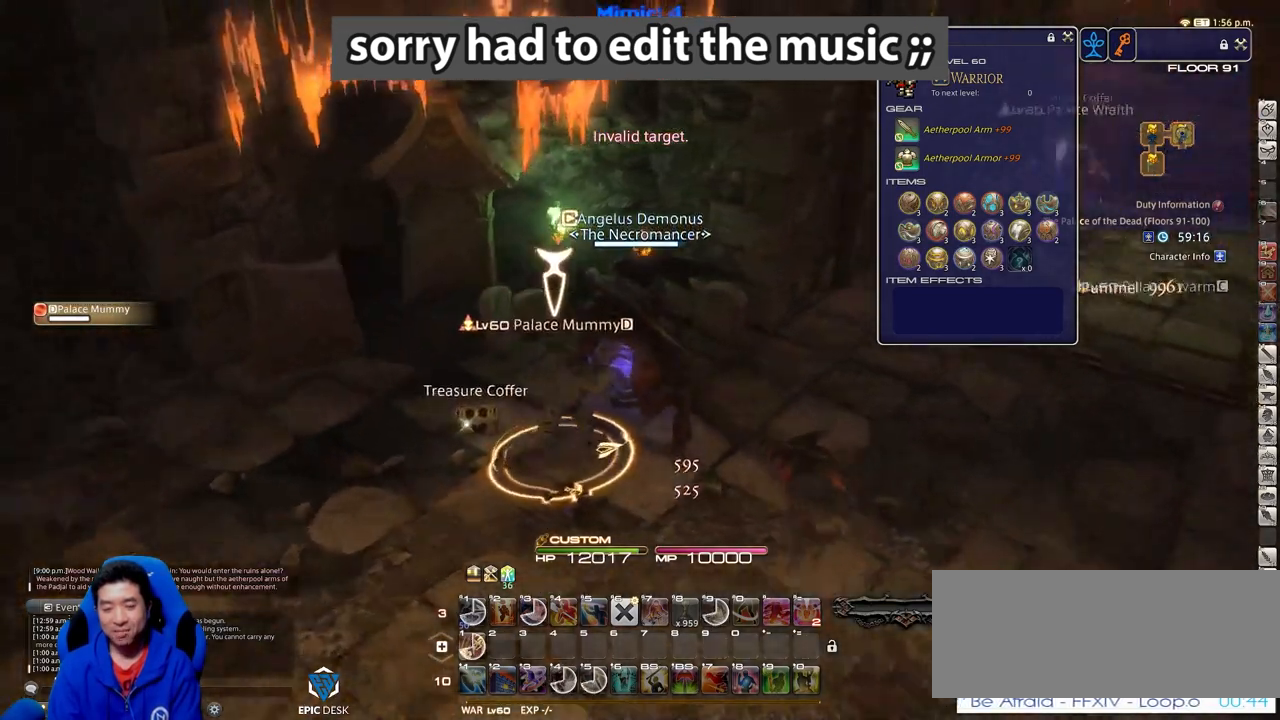
{"keys": ["d"], "events": [[167, "w", "up"], [267, "s", "down"], [351, "minus", "down"], [401, "a", "up"], [401, "d", "down"], [401, "minus", "up"], [401, "rbracket", "up"], [451, "s", "up"]]}
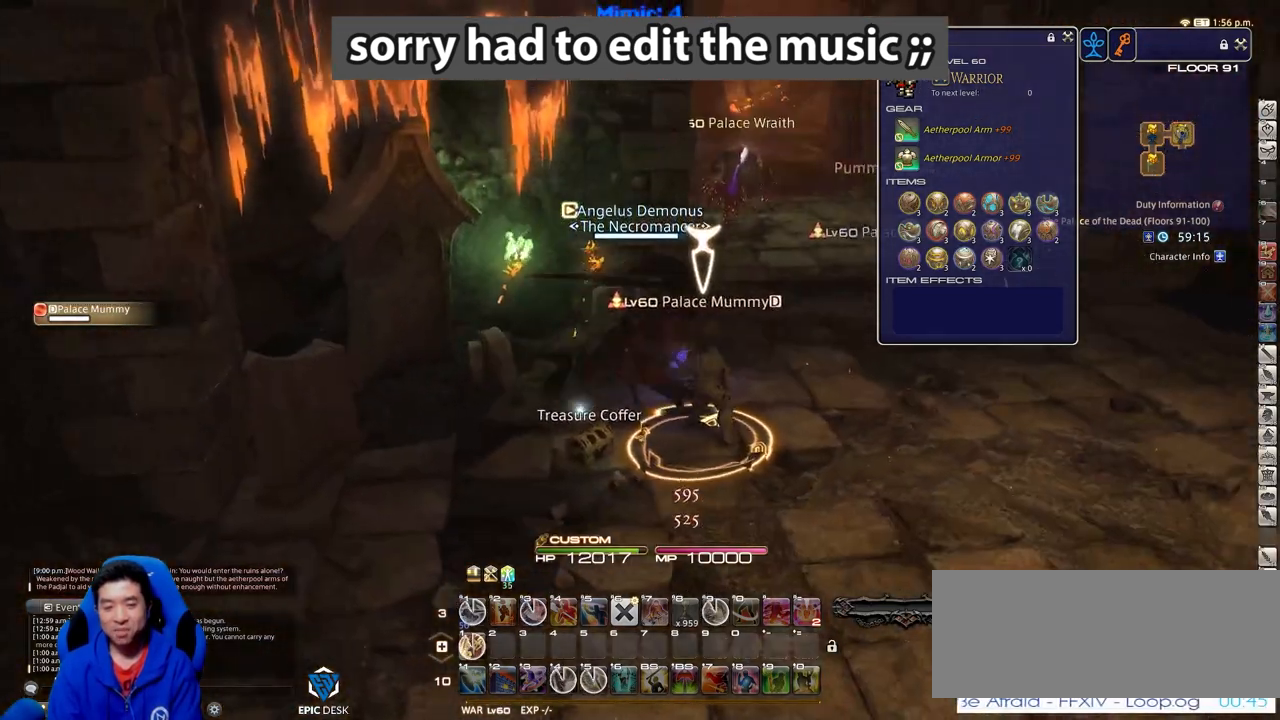
{"keys": ["1", "w"], "events": [[133, "p", "down"], [184, "p", "up"], [317, "w", "down"], [367, "1", "down"], [367, "d", "up"], [417, "1", "up"], [467, "1", "down"]]}
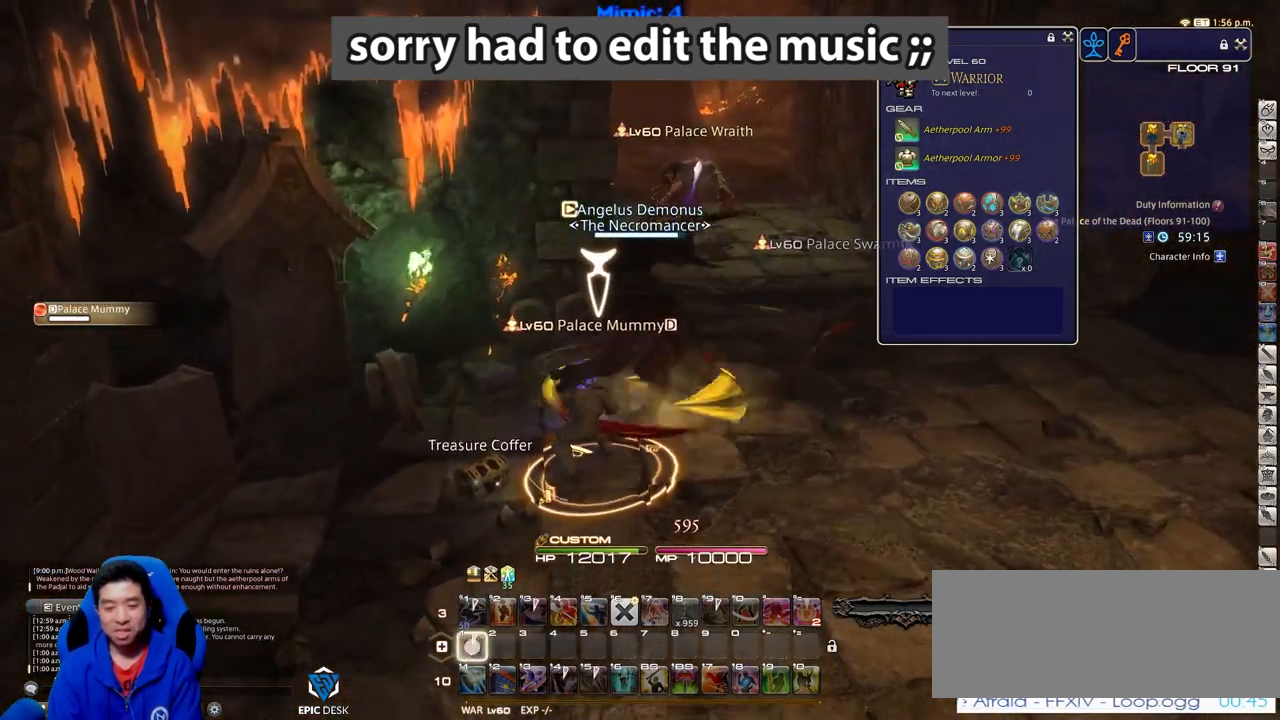
{"keys": ["alt_r", "d", "w"], "events": [[51, "1", "up"], [101, "1", "down"], [151, "d", "down"], [201, "1", "up"], [284, "space", "down"], [384, "space", "up"], [484, "alt_r", "down"]]}
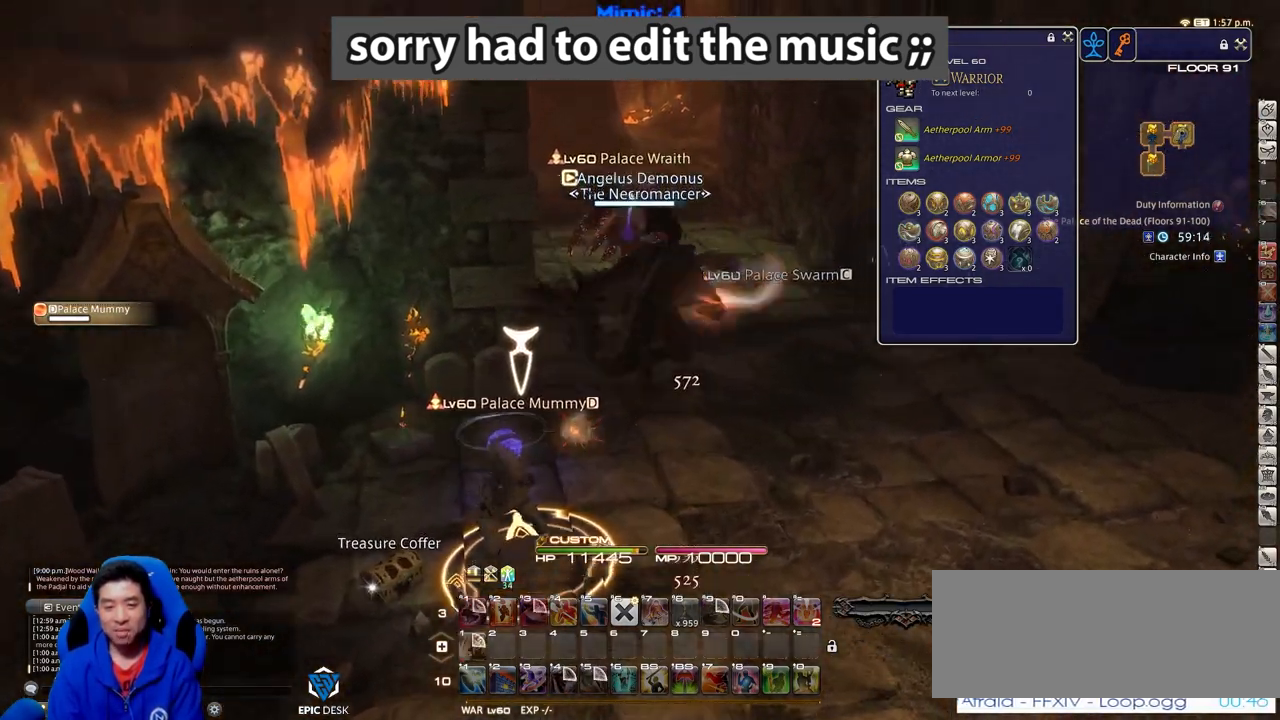
{"keys": ["p", "w"], "events": [[117, "q", "down"], [167, "d", "up"], [267, "q", "up"], [300, "alt_r", "up"], [400, "p", "down"]]}
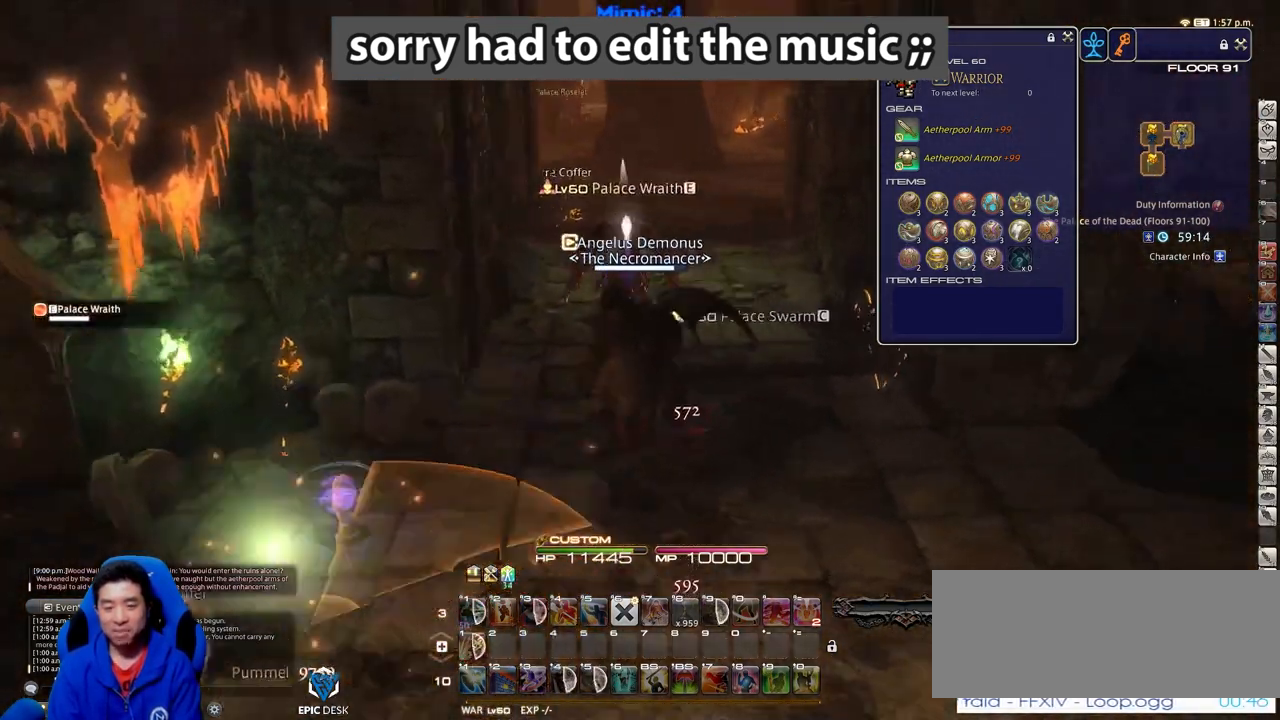
{"keys": ["w"], "events": [[34, "p", "up"], [234, "alt_r", "down"], [234, "q", "down"], [368, "alt_r", "up"], [368, "q", "up"]]}
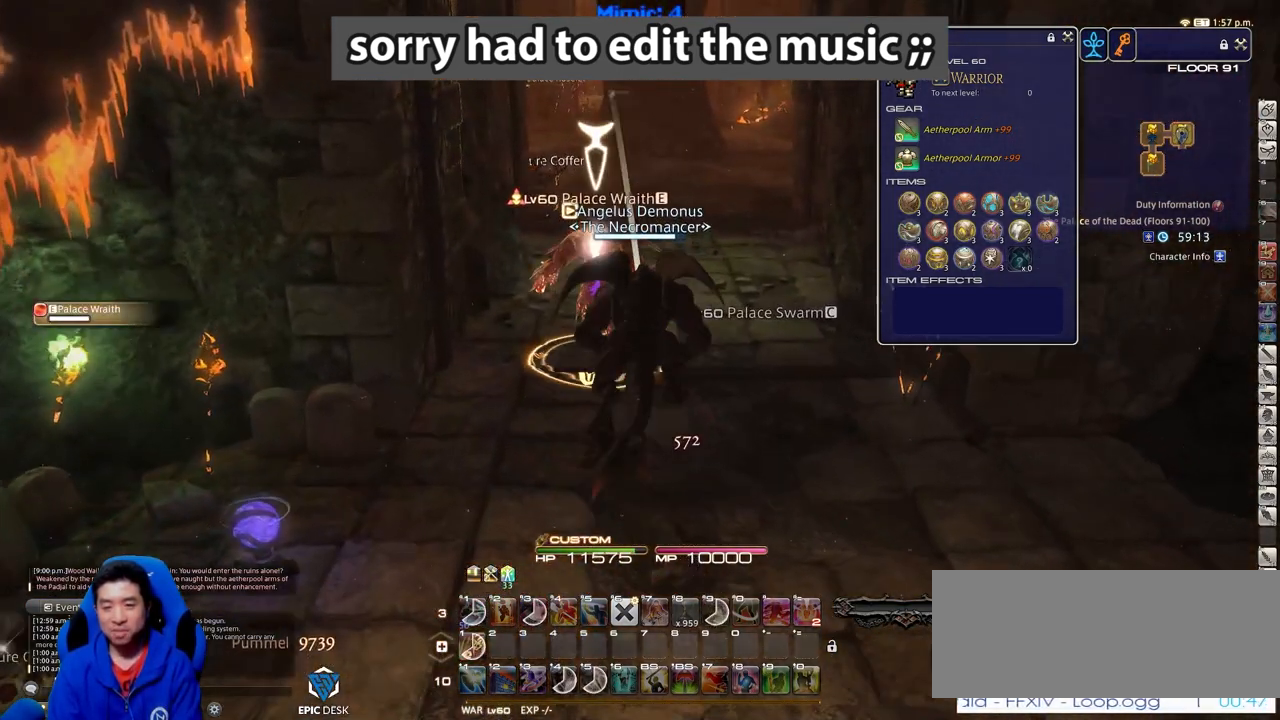
{"keys": ["w"], "events": []}
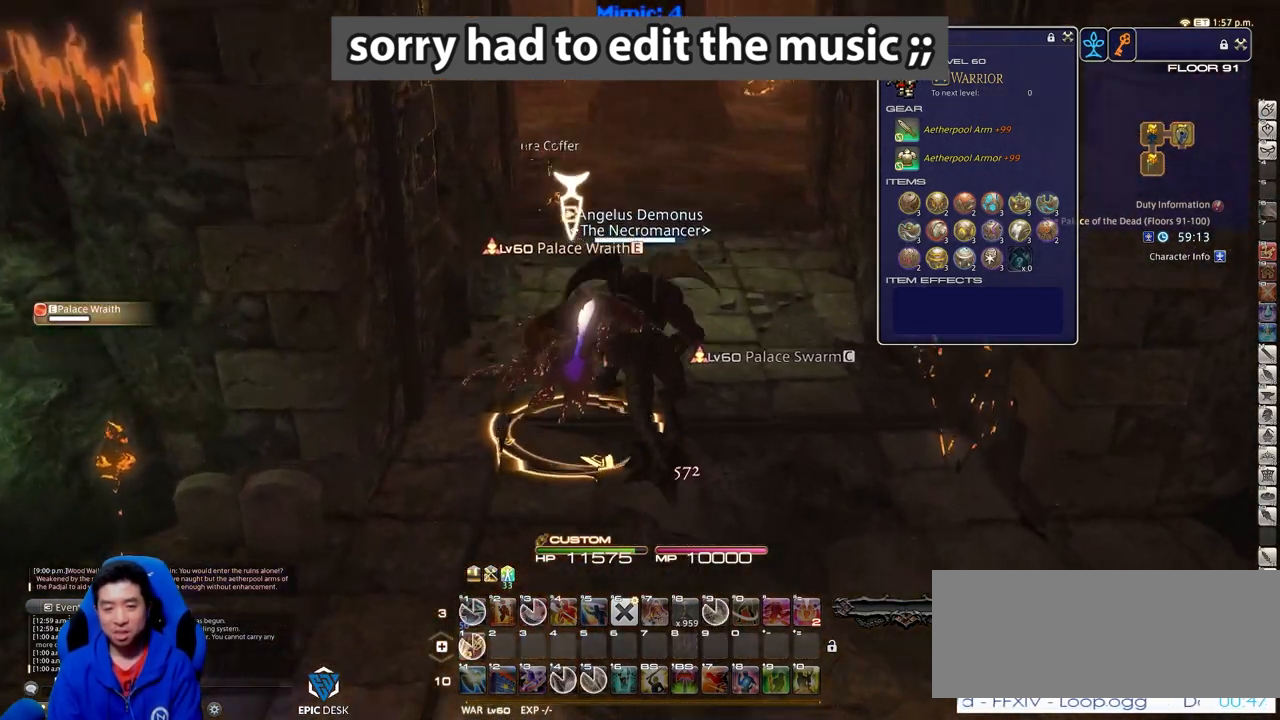
{"keys": ["w"], "events": [[17, "lbracket", "down"], [117, "lbracket", "up"], [167, "w", "up"], [301, "1", "down"], [451, "w", "down"], [501, "1", "up"]]}